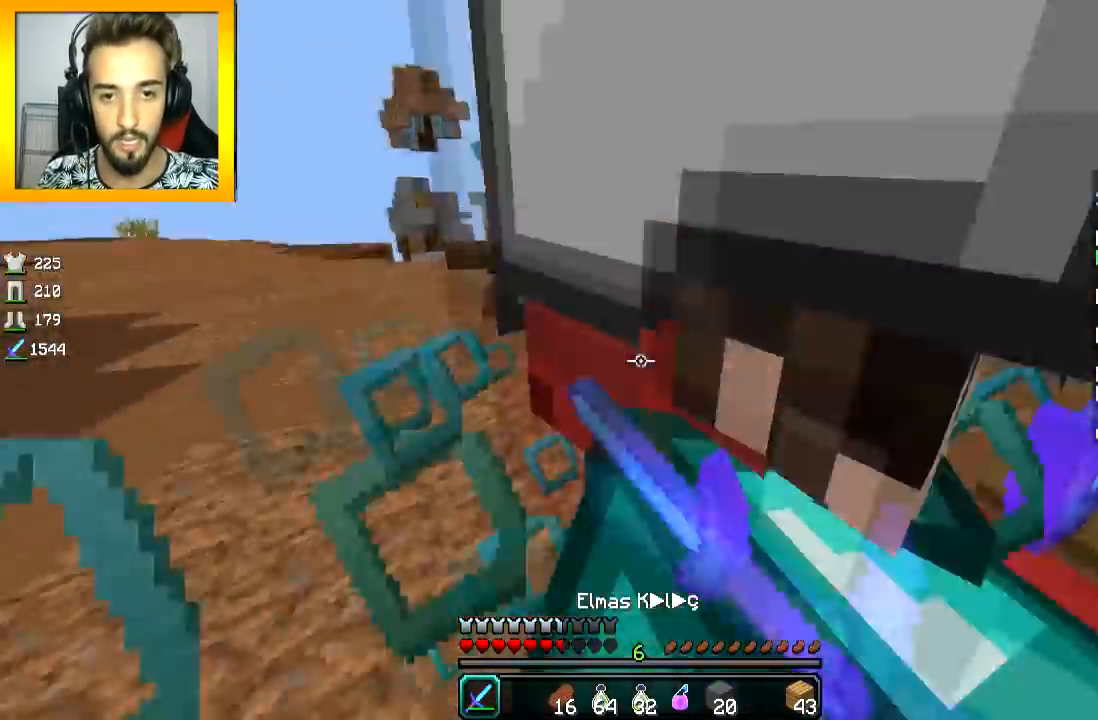
Gameplay with keyboard and mouse; each line is a JSON object with the keys and mouse buttons held at the frame after it. "events" lists presses ("down") and releases ("up") of "a", "d", "s", "space", "w", "mouse_left" and "mouse_right" between this image and that frame as [ms after this image, input, new state], when the widget could be followed in between. "mouse_left", "mouse_right" = the "left", "right" buttons of the "mouse" list. No other keys are recorded. Fast repeated clicks can show as one long hold. Mouse movement is not recorded.
{"keys": ["a", "w"], "mouse": ["left"], "events": [[17, "mouse_right", "down"], [67, "mouse_left", "up"], [67, "mouse_right", "up"], [100, "mouse_left", "down"], [217, "mouse_left", "up"], [217, "w", "up"], [300, "mouse_left", "down"], [300, "mouse_right", "down"], [300, "w", "down"], [351, "d", "up"], [351, "mouse_right", "up"], [367, "mouse_left", "up"], [401, "a", "down"], [451, "mouse_left", "down"]]}
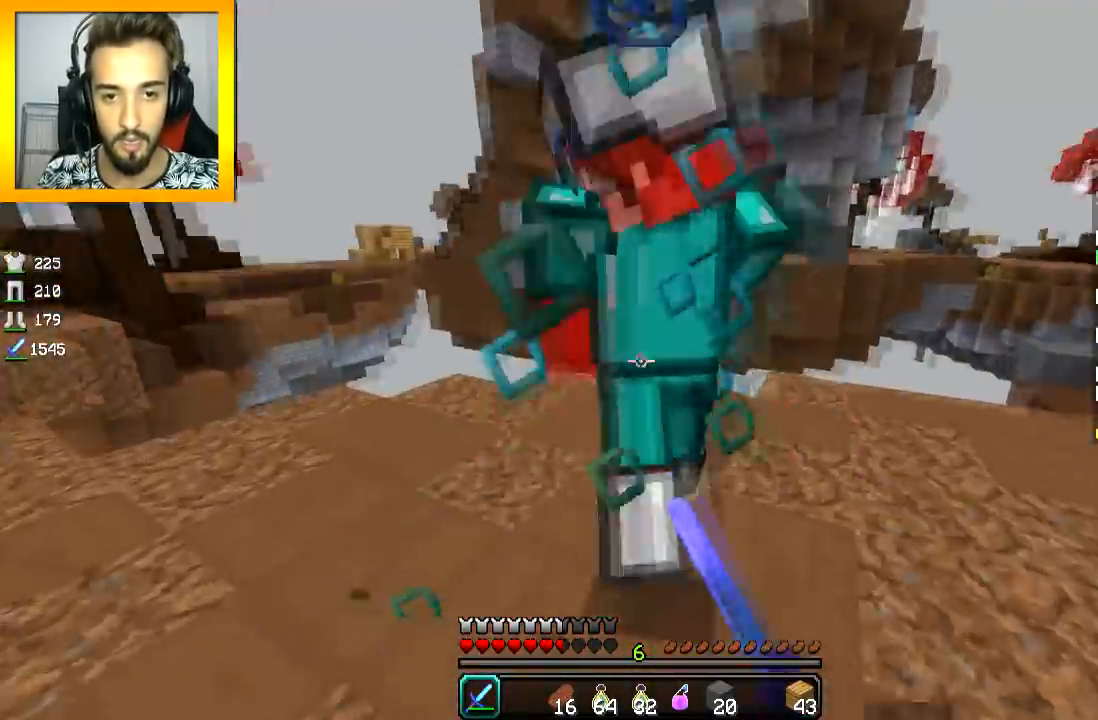
{"keys": ["d", "w"], "mouse": ["left", "right"], "events": [[66, "mouse_left", "up"], [100, "mouse_left", "down"], [100, "mouse_right", "down"], [150, "a", "up"], [150, "d", "down"], [166, "mouse_left", "up"], [166, "mouse_right", "up"], [200, "mouse_left", "down"], [217, "w", "up"], [250, "mouse_right", "down"], [300, "mouse_right", "up"], [350, "mouse_right", "down"], [350, "w", "down"], [400, "mouse_right", "up"], [417, "mouse_left", "up"], [450, "mouse_left", "down"], [450, "mouse_right", "down"]]}
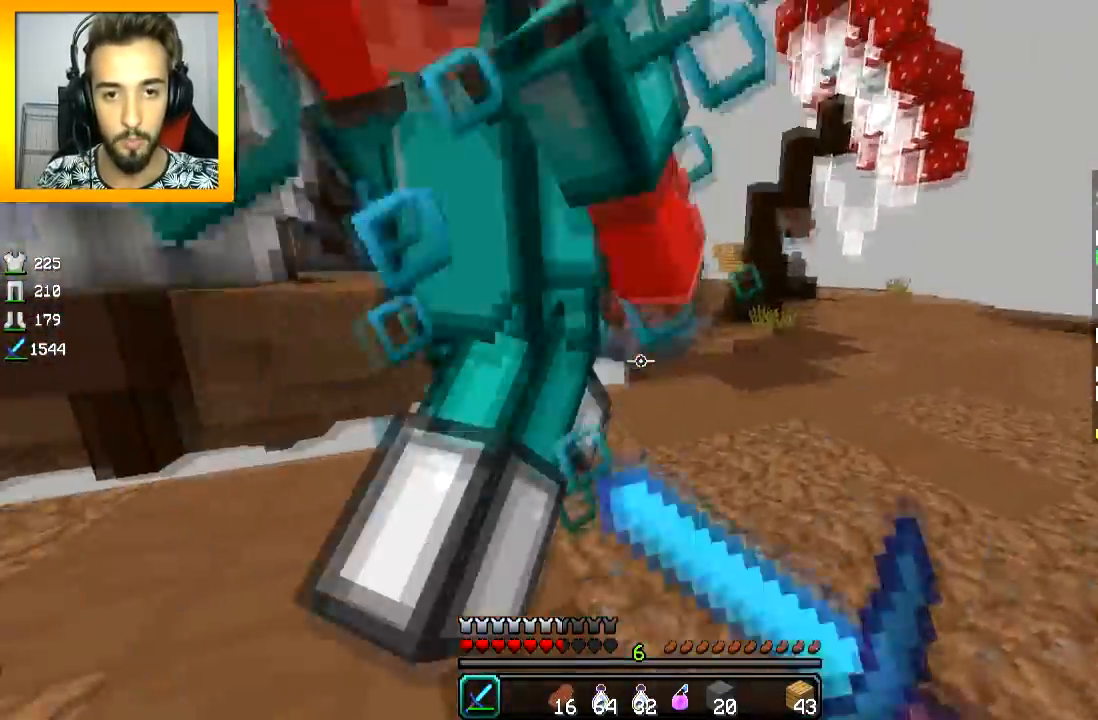
{"keys": ["w"], "mouse": ["left", "right"], "events": [[34, "mouse_left", "up"], [34, "mouse_right", "up"], [100, "mouse_left", "down"], [100, "mouse_right", "down"], [150, "mouse_right", "up"], [167, "mouse_left", "up"], [200, "mouse_left", "down"], [250, "mouse_right", "down"], [300, "mouse_right", "up"], [317, "mouse_left", "up"], [351, "mouse_left", "down"], [401, "mouse_right", "down"], [417, "d", "up"], [467, "mouse_left", "up"], [467, "mouse_right", "up"], [501, "mouse_left", "down"], [501, "mouse_right", "down"]]}
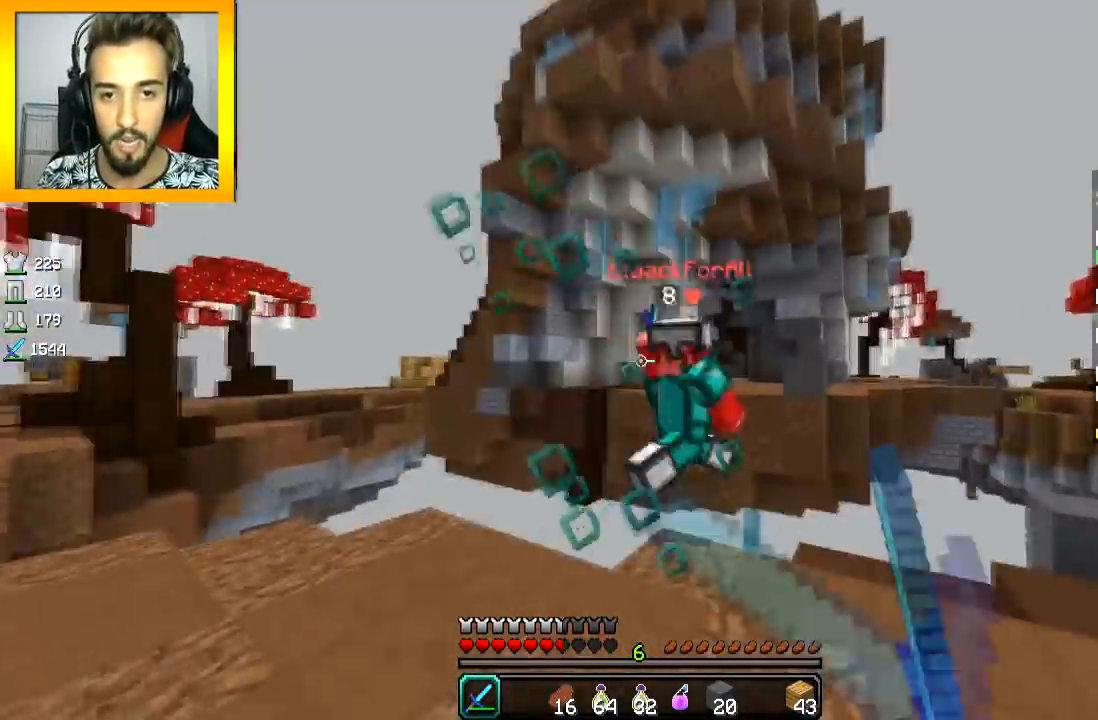
{"keys": ["w"], "mouse": ["left"], "events": [[116, "mouse_left", "up"], [116, "mouse_right", "up"], [500, "mouse_left", "down"]]}
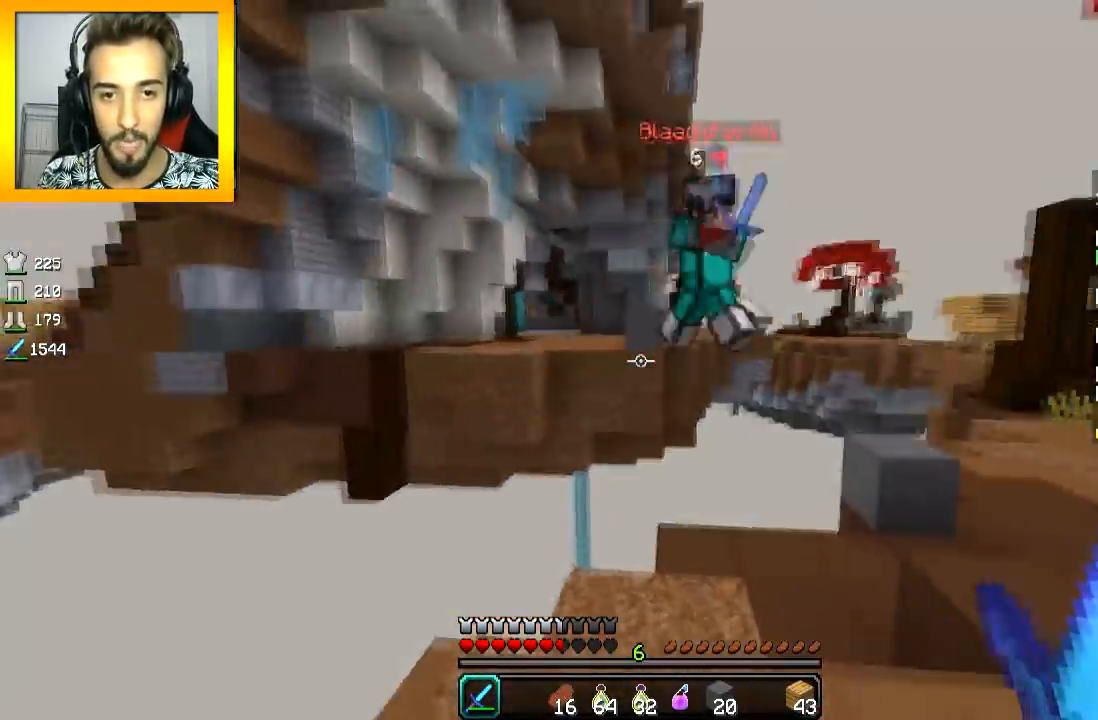
{"keys": ["d", "w"], "mouse": ["left"], "events": [[67, "mouse_left", "up"], [100, "d", "down"], [100, "mouse_left", "down"], [117, "w", "up"], [200, "w", "down"], [217, "mouse_left", "up"], [250, "mouse_left", "down"], [367, "mouse_left", "up"], [401, "mouse_left", "down"]]}
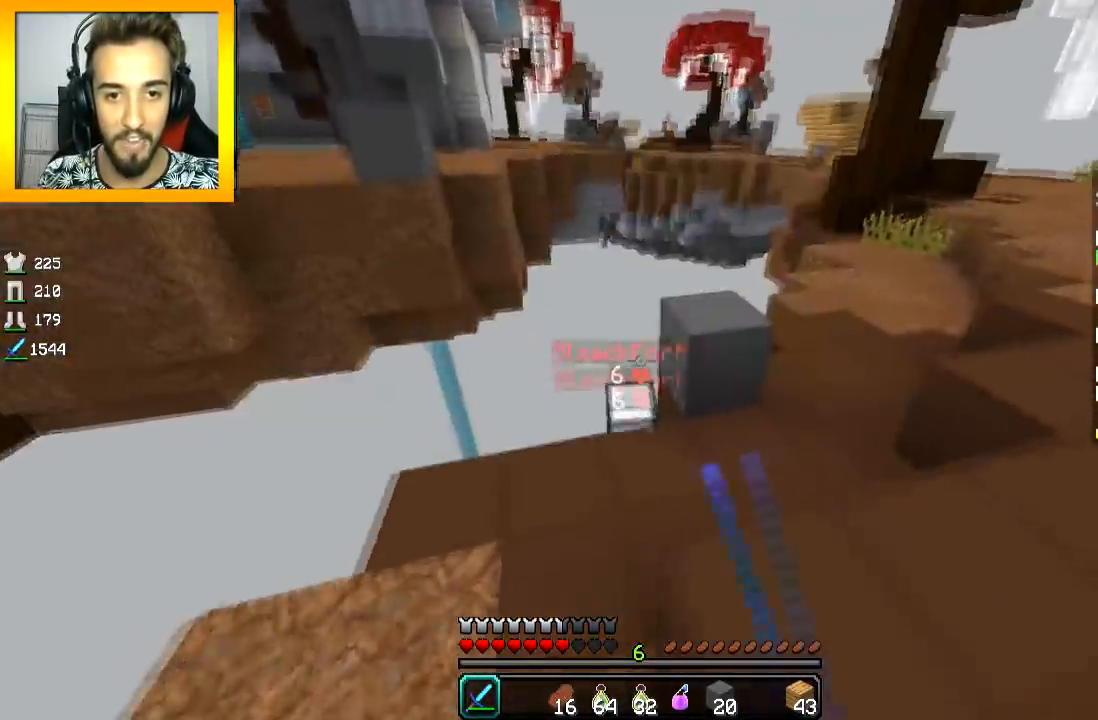
{"keys": ["d"], "mouse": [], "events": [[16, "mouse_left", "up"], [100, "d", "up"], [100, "mouse_left", "down"], [166, "mouse_left", "up"], [200, "d", "down"], [200, "mouse_left", "down"], [267, "mouse_left", "up"], [317, "w", "up"]]}
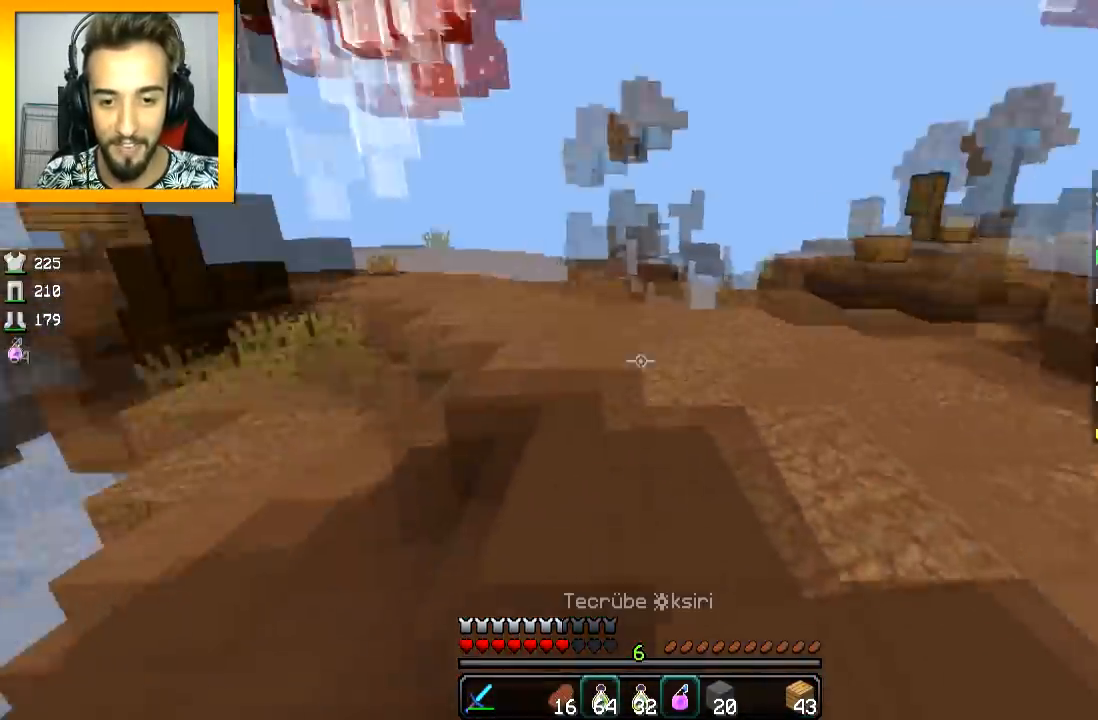
{"keys": ["w"], "mouse": ["right"], "events": [[50, "space", "down"], [50, "w", "down"], [250, "space", "up"], [417, "d", "up"], [501, "mouse_right", "down"]]}
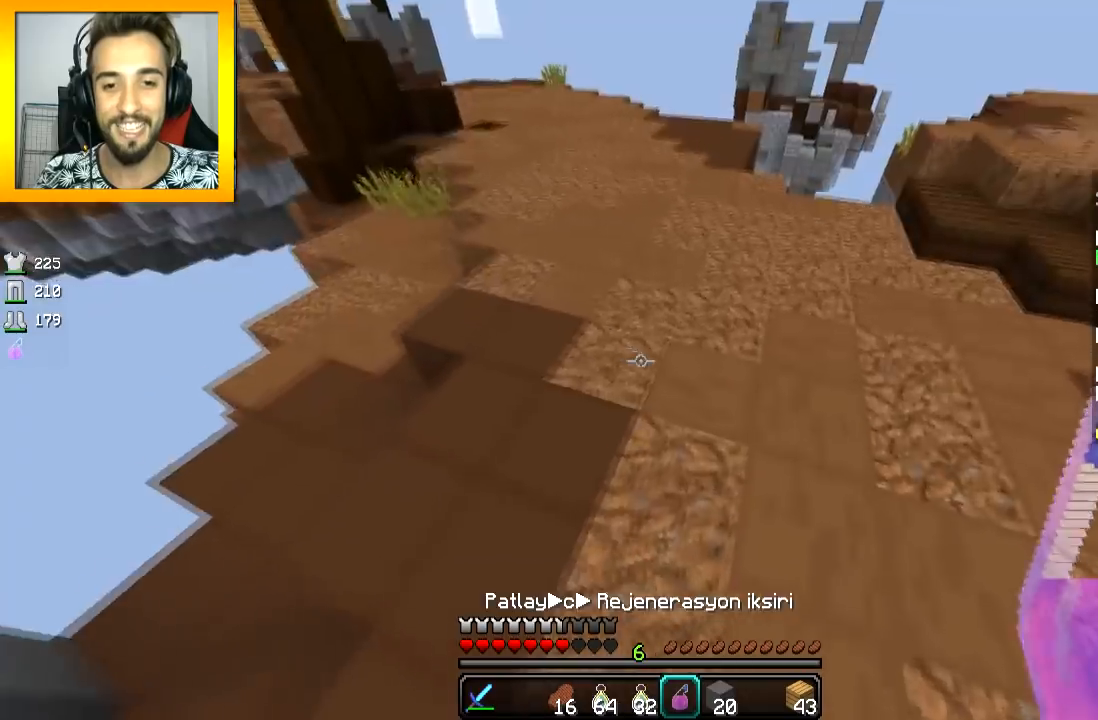
{"keys": [], "mouse": [], "events": [[66, "mouse_right", "up"], [150, "space", "down"], [317, "w", "up"], [350, "space", "up"]]}
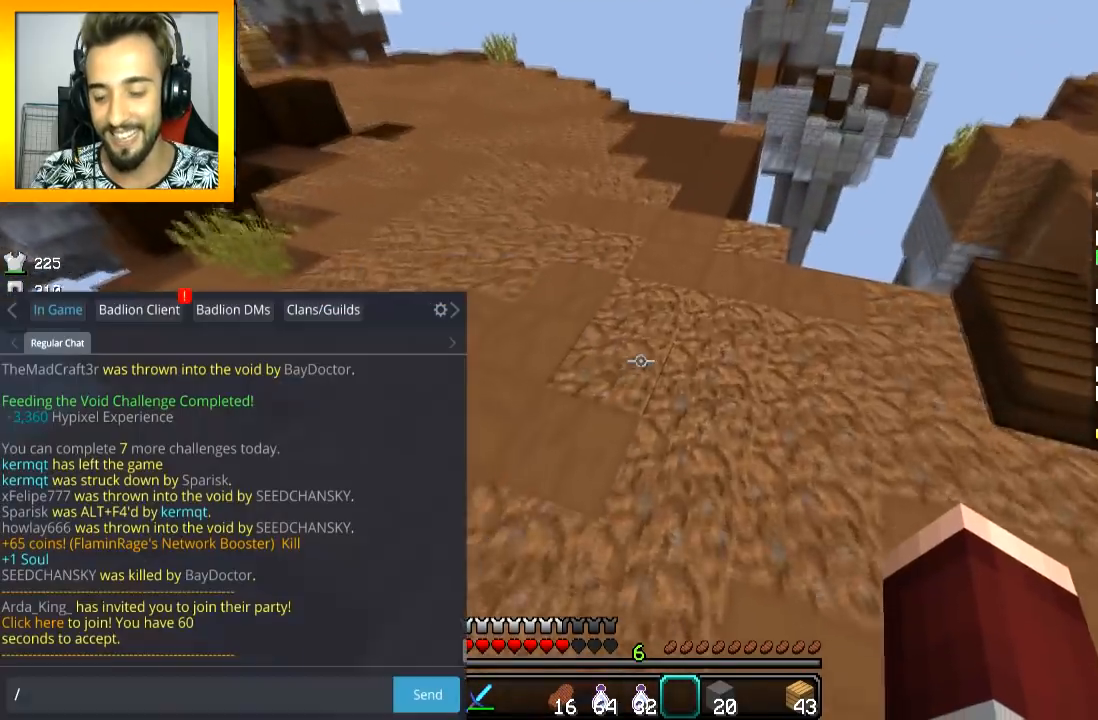
{"keys": [], "mouse": [], "events": []}
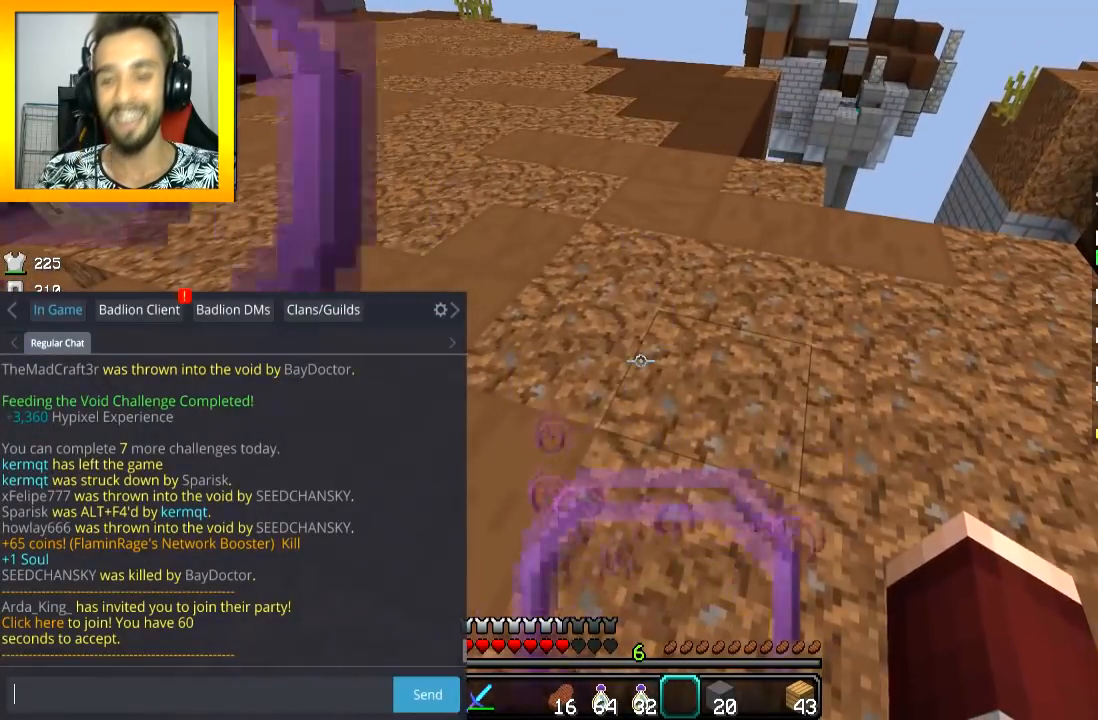
{"keys": [], "mouse": [], "events": []}
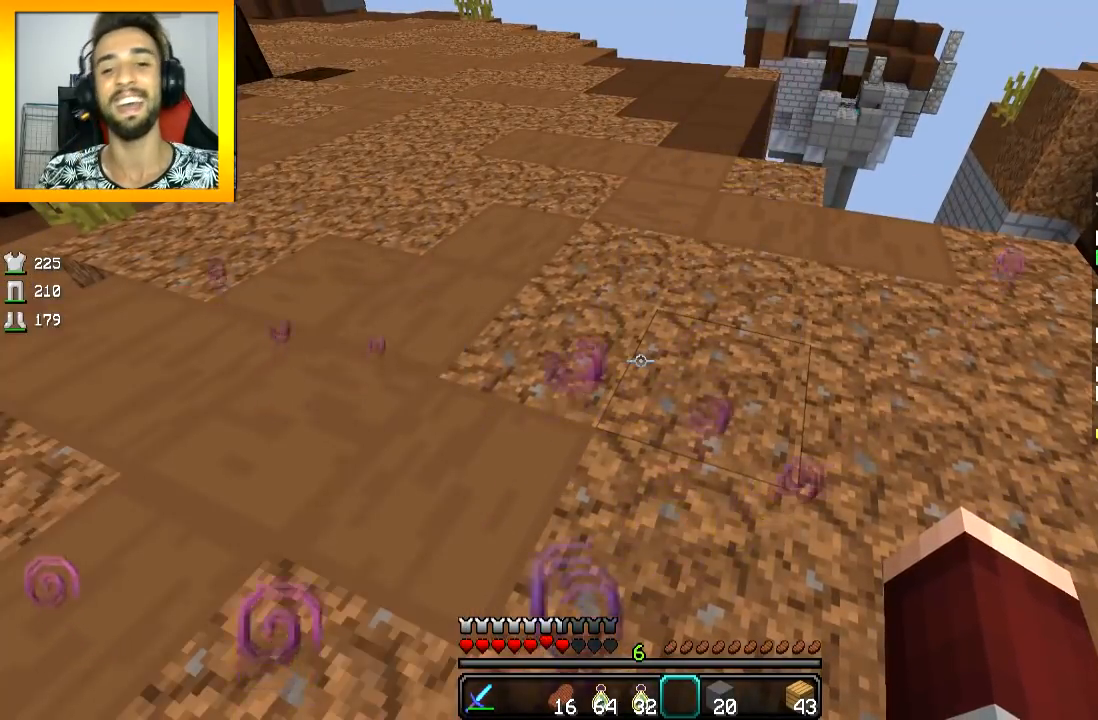
{"keys": ["space", "w"], "mouse": [], "events": [[17, "w", "down"], [117, "space", "down"]]}
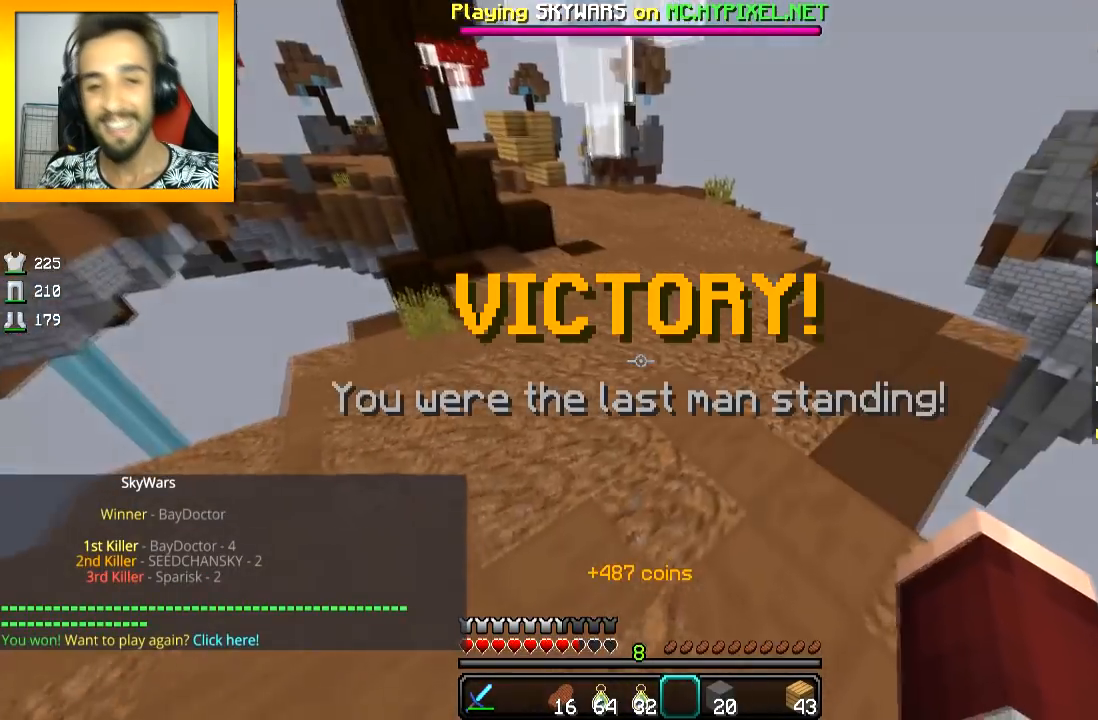
{"keys": ["space", "w"], "mouse": [], "events": [[17, "space", "up"], [167, "space", "down"]]}
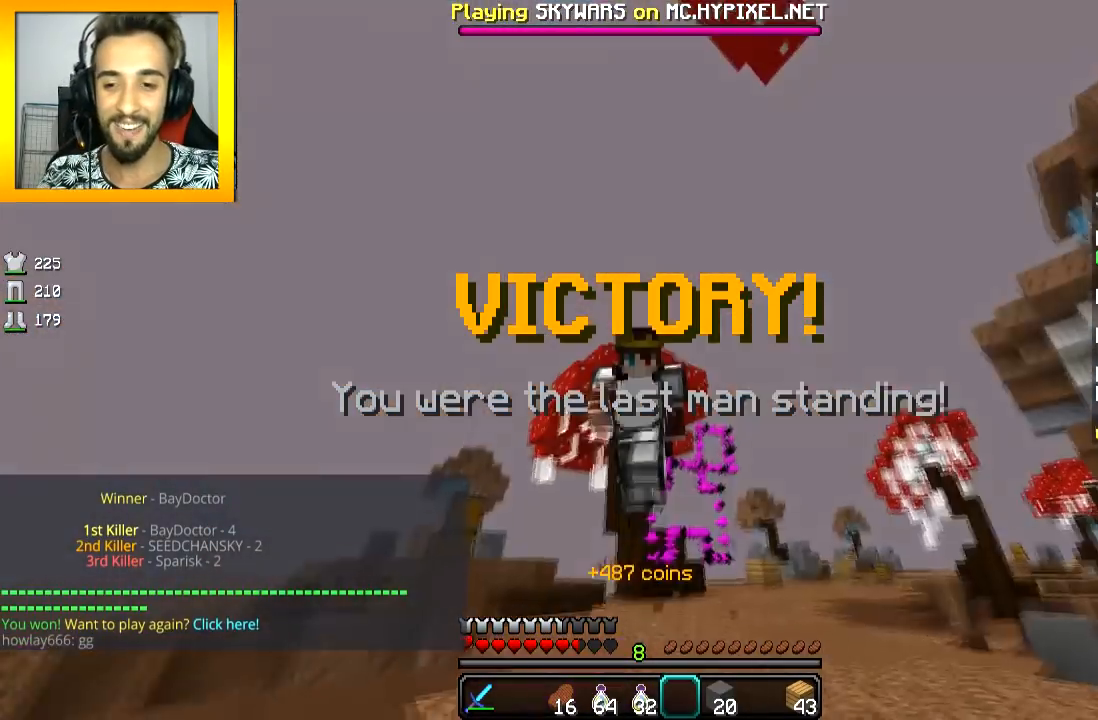
{"keys": [], "mouse": [], "events": [[418, "w", "up"], [468, "space", "up"]]}
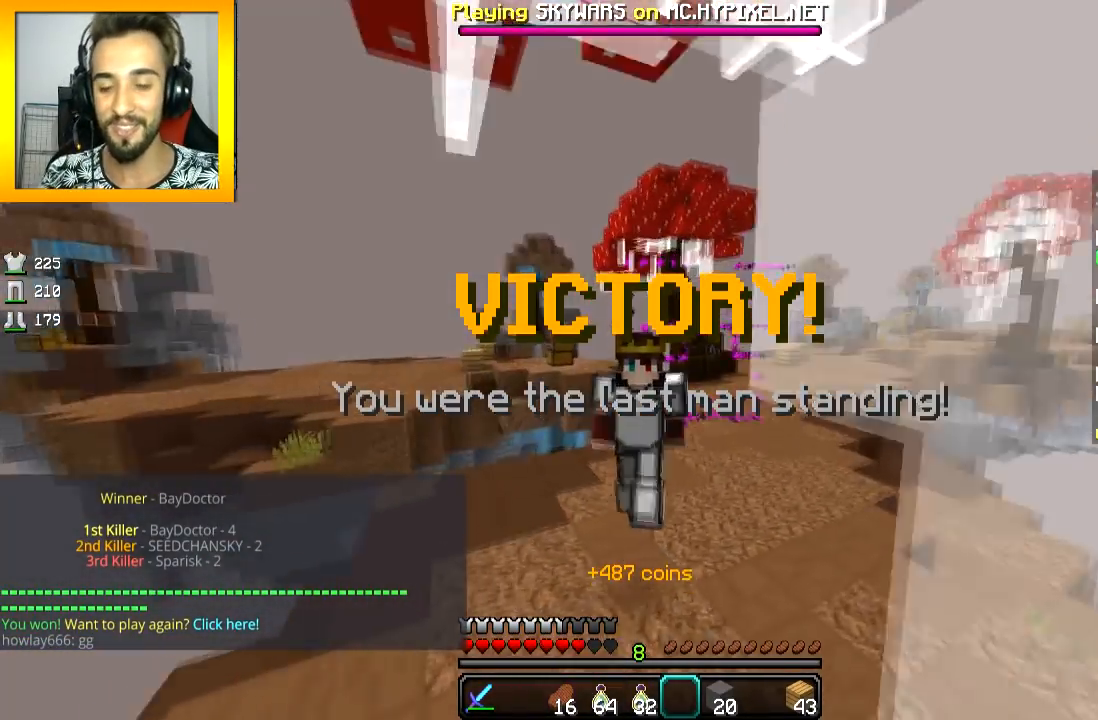
{"keys": [], "mouse": [], "events": []}
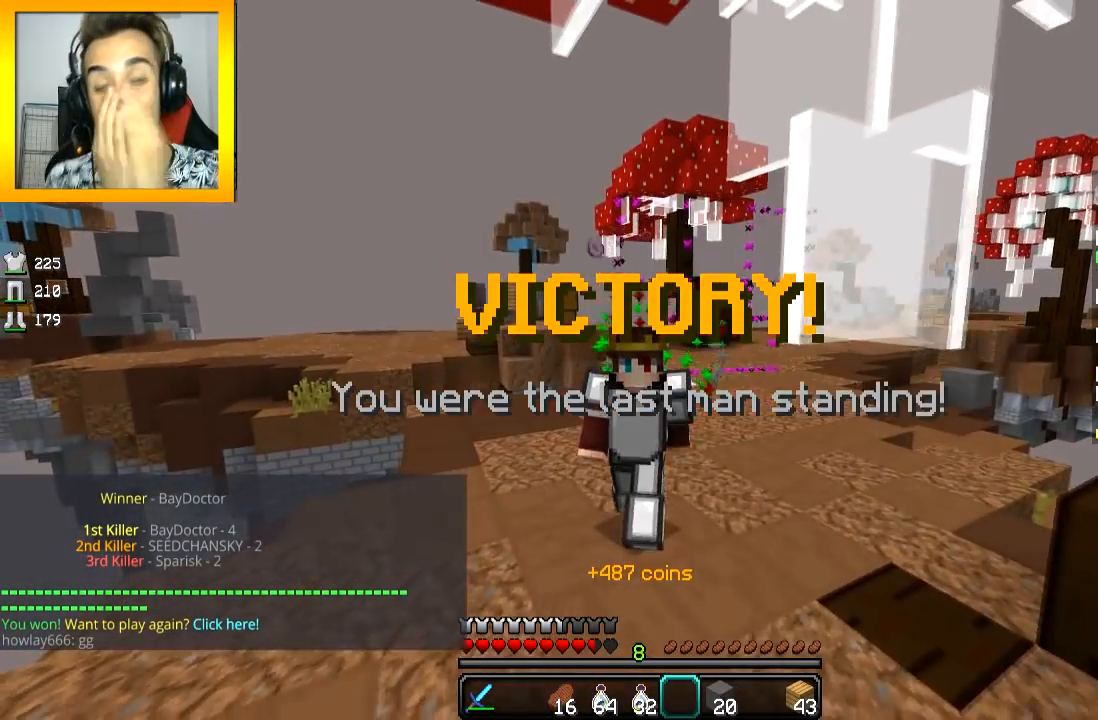
{"keys": [], "mouse": [], "events": []}
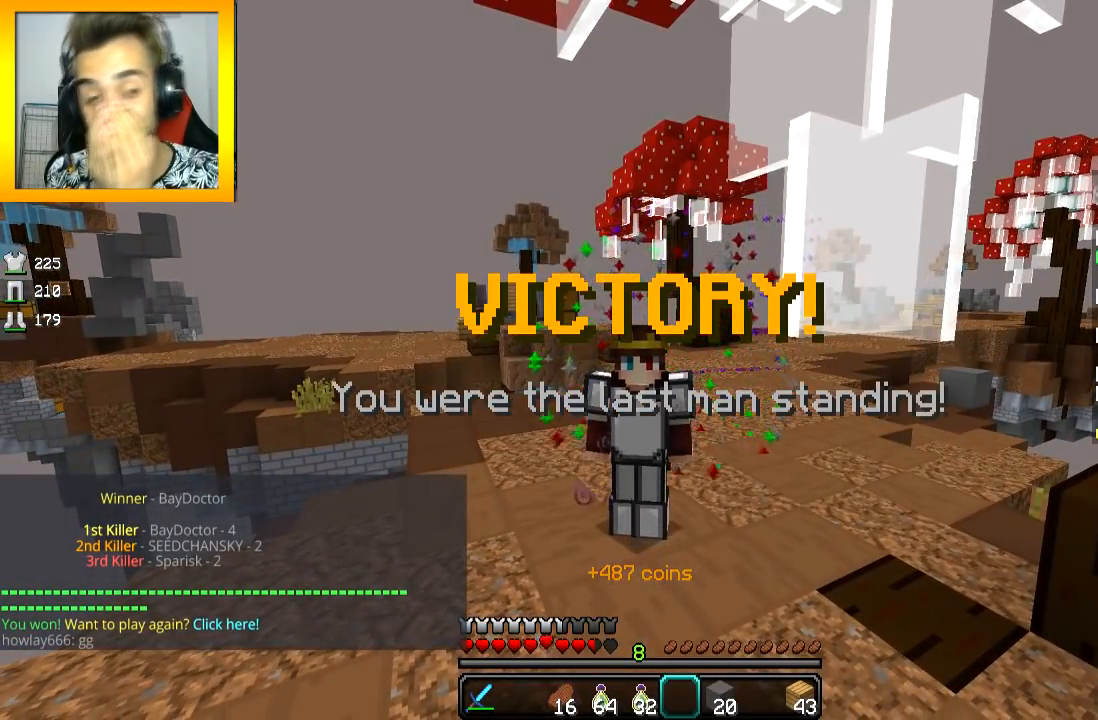
{"keys": [], "mouse": [], "events": []}
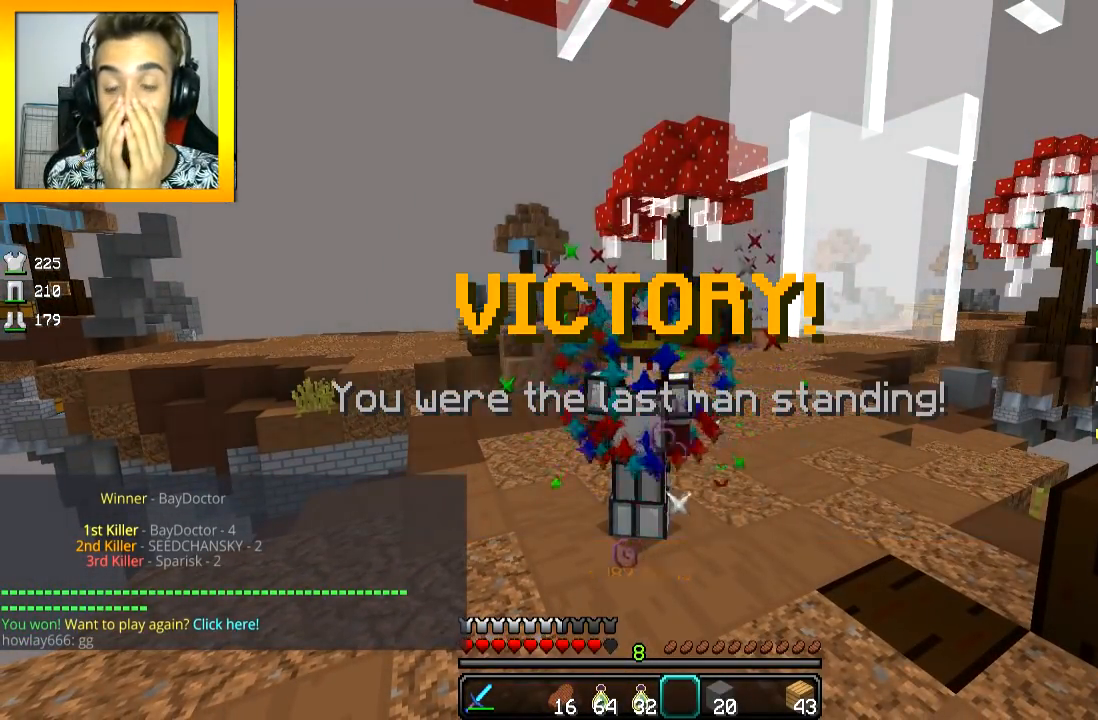
{"keys": [], "mouse": [], "events": []}
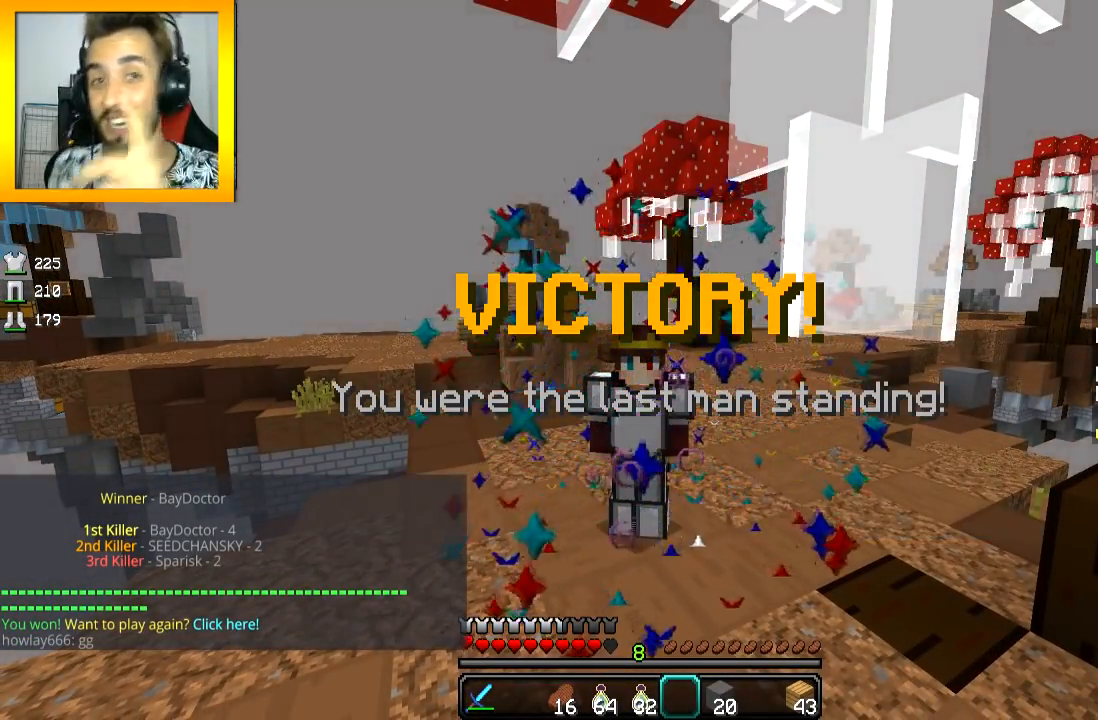
{"keys": [], "mouse": [], "events": []}
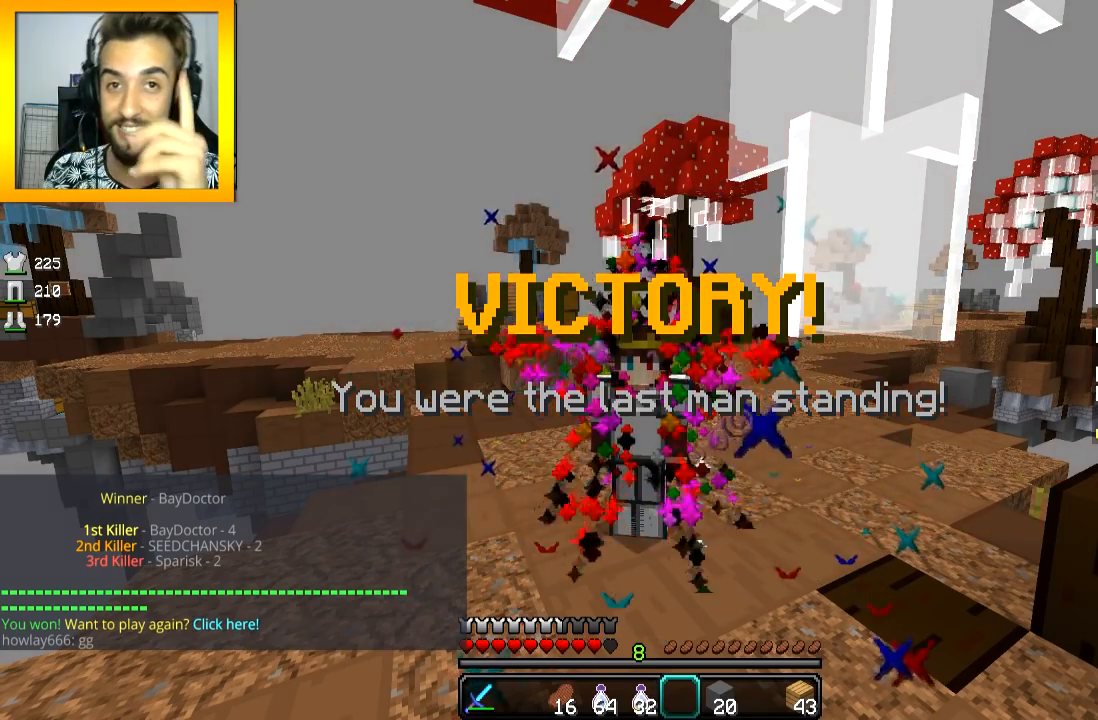
{"keys": [], "mouse": [], "events": []}
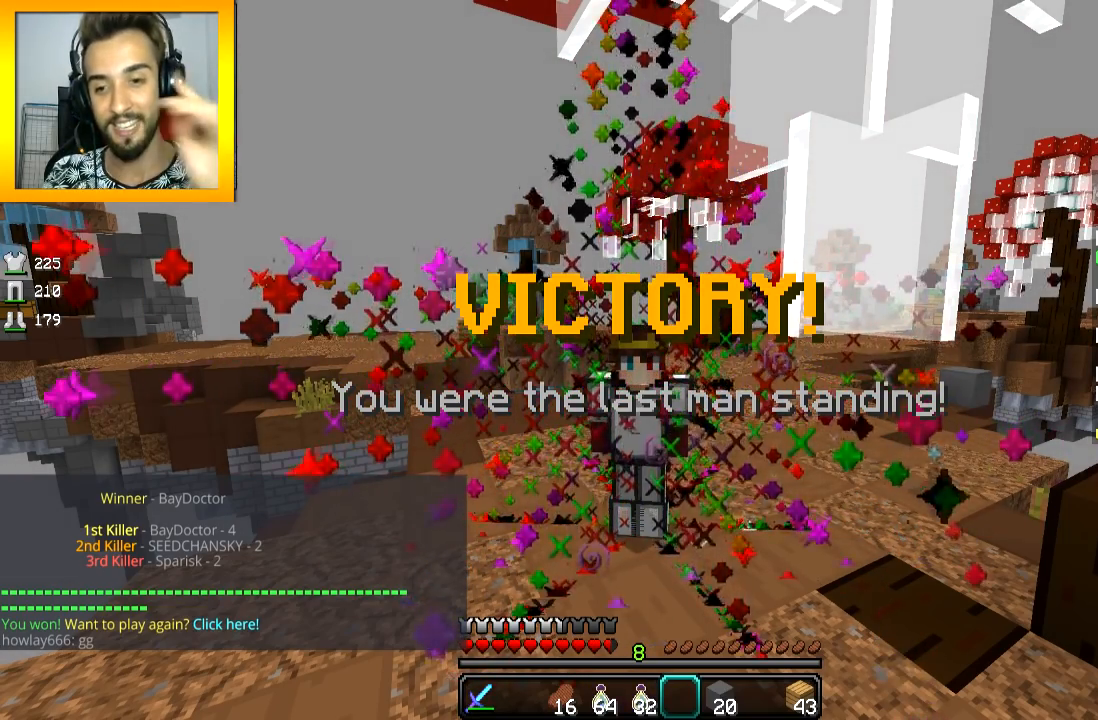
{"keys": [], "mouse": [], "events": [[117, "w", "down"], [317, "space", "down"], [317, "w", "up"], [467, "space", "up"]]}
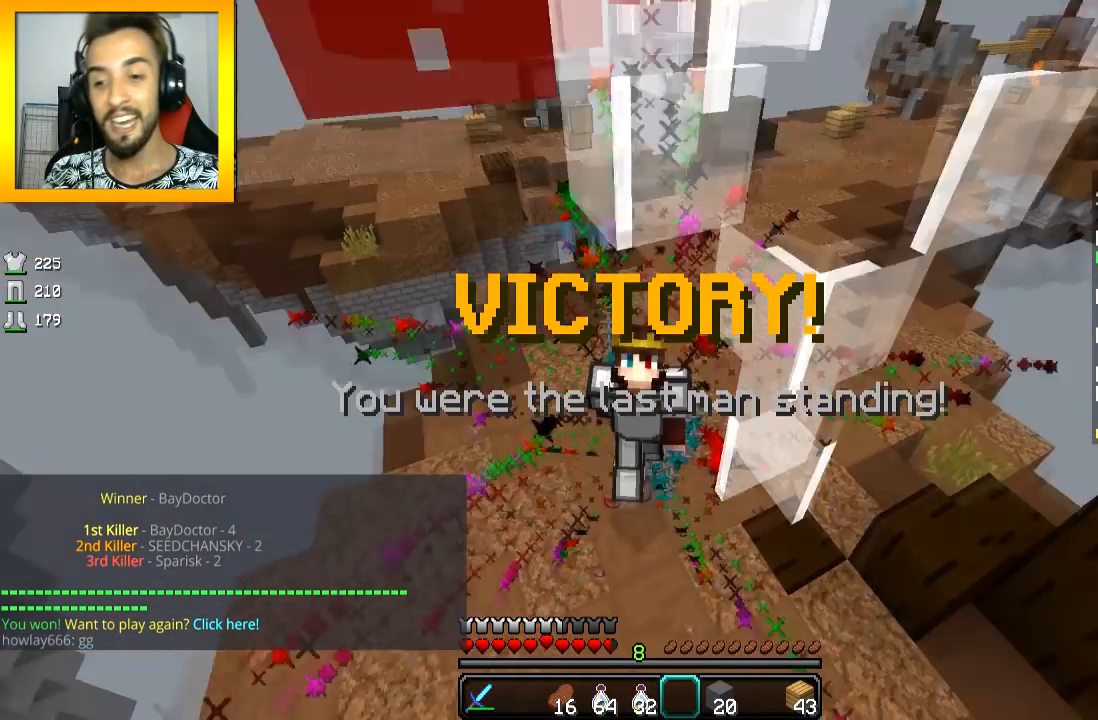
{"keys": [], "mouse": [], "events": [[151, "space", "down"], [317, "space", "up"]]}